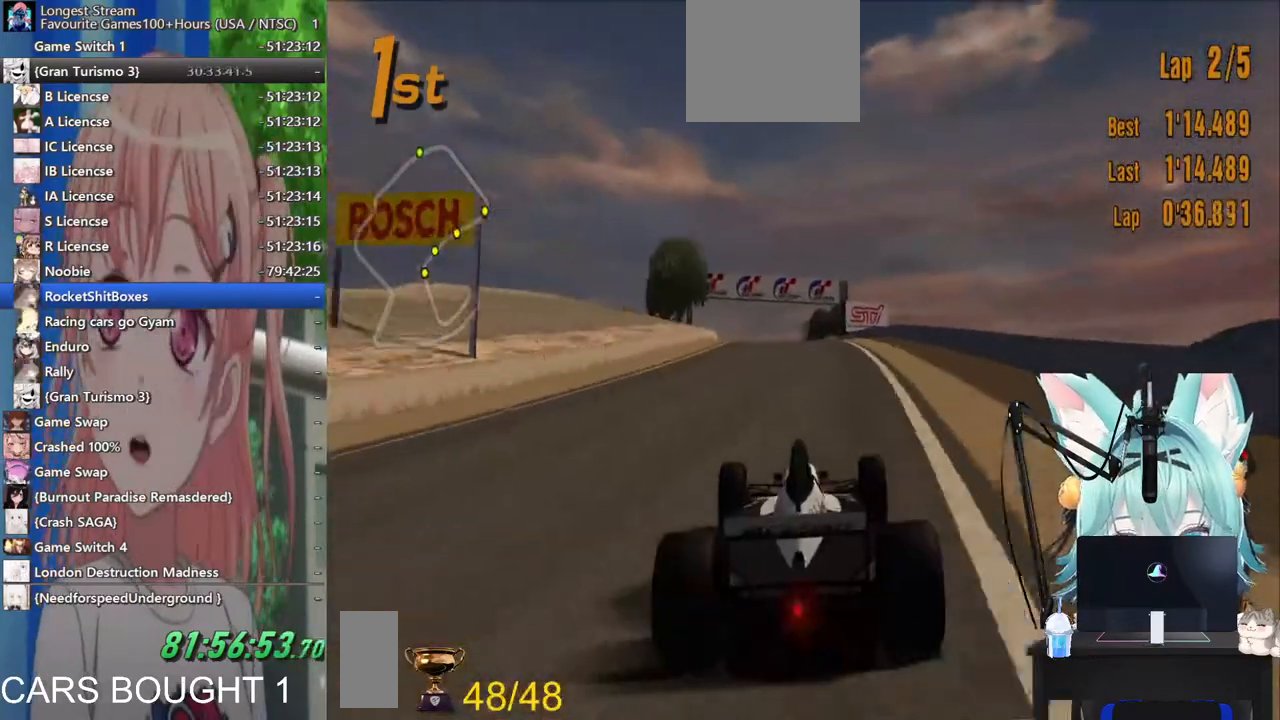
Gameplay with a controller (PlayStation layout); each line is a JSON object with the inputs held at the frame after it. "events" lists button and stick changes between this image and that frame as [ms after this image, input, new state], when the widget could be followed in between. Not read: L1 R1 R2.
{"buttons": [], "left_stick": "up-left", "right_stick": "center", "events": []}
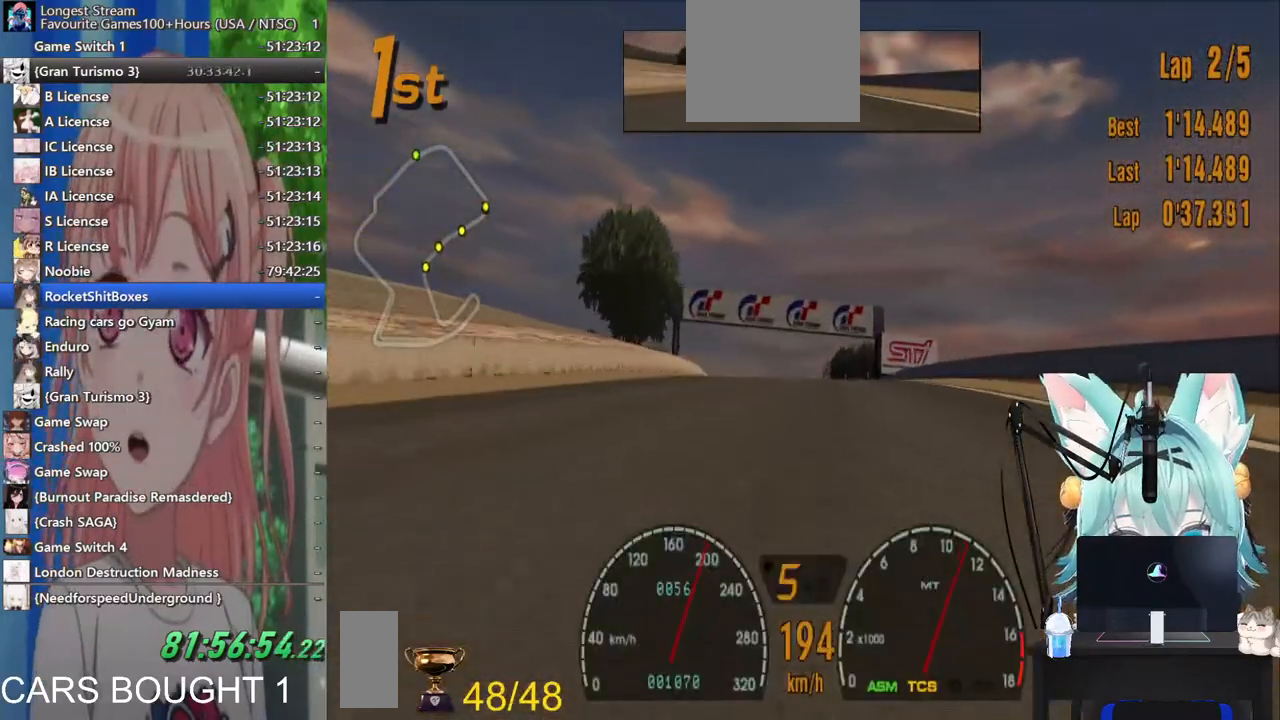
{"buttons": [], "left_stick": "left", "right_stick": "center", "events": [[150, "left_stick", "center"], [500, "left_stick", "left"]]}
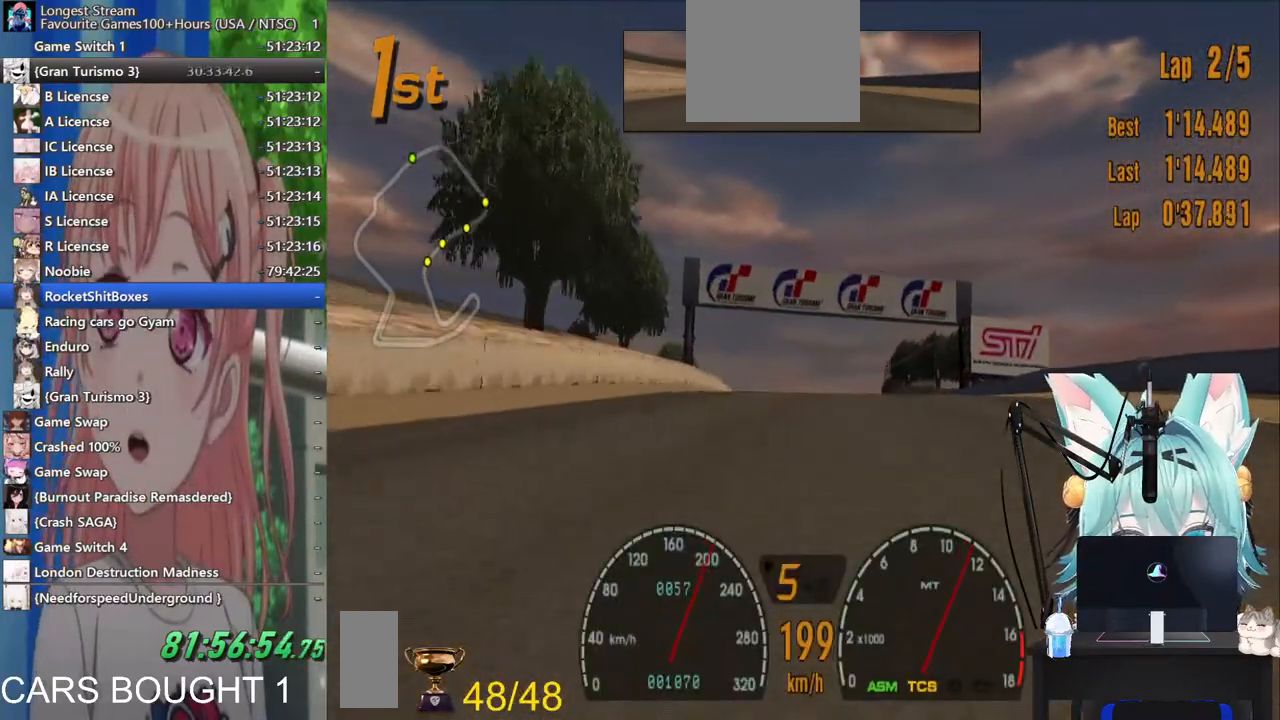
{"buttons": [], "left_stick": "center", "right_stick": "center", "events": [[117, "left_stick", "center"]]}
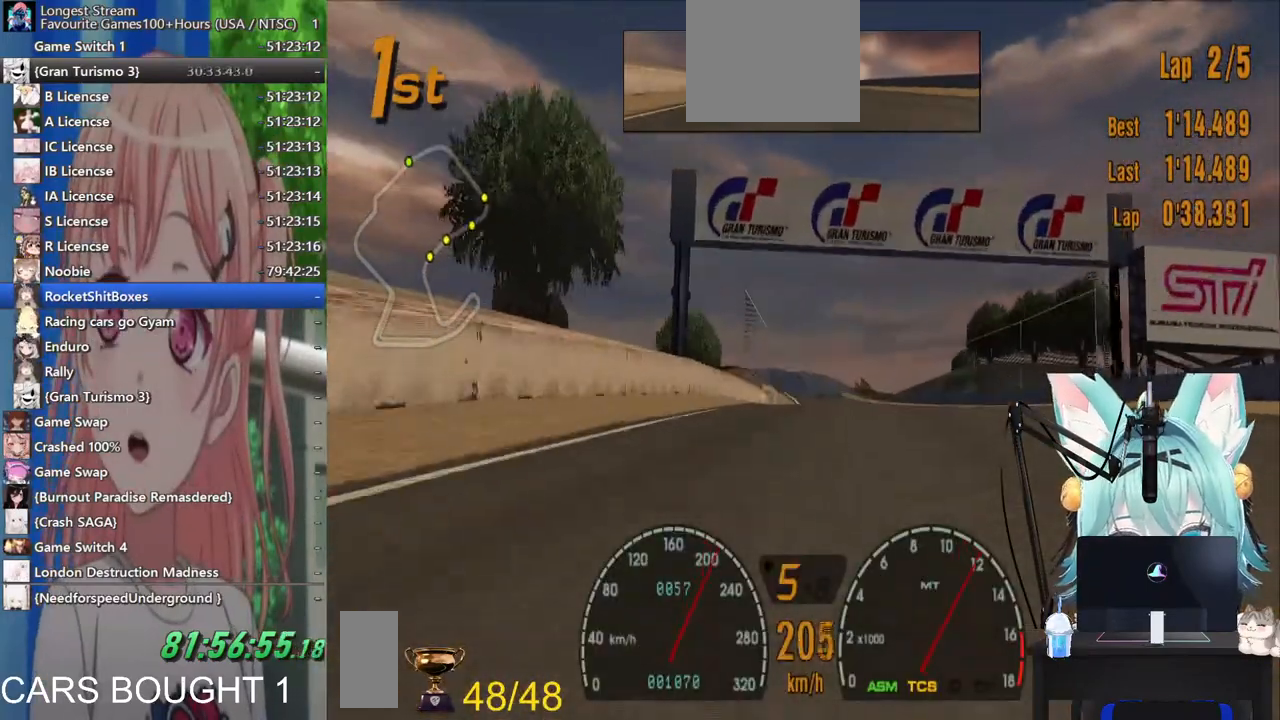
{"buttons": [], "left_stick": "center", "right_stick": "center", "events": [[300, "left_stick", "up-right"], [467, "left_stick", "center"]]}
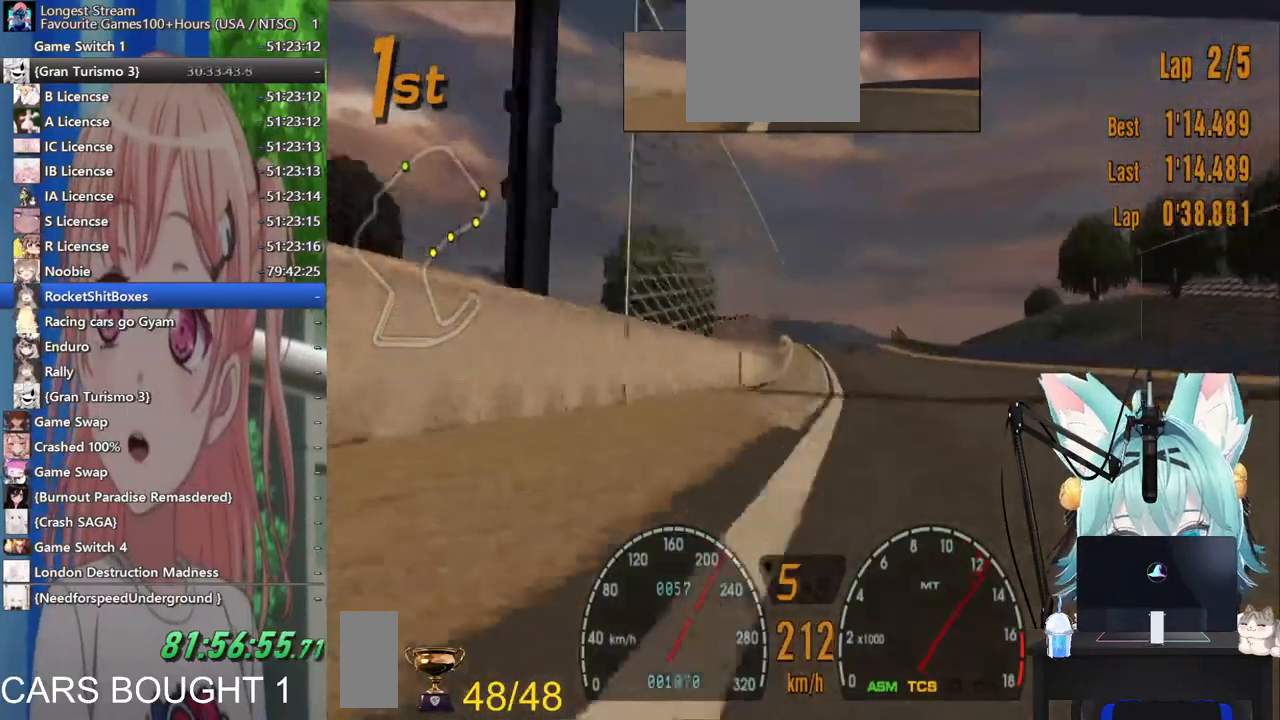
{"buttons": [], "left_stick": "center", "right_stick": "center", "events": []}
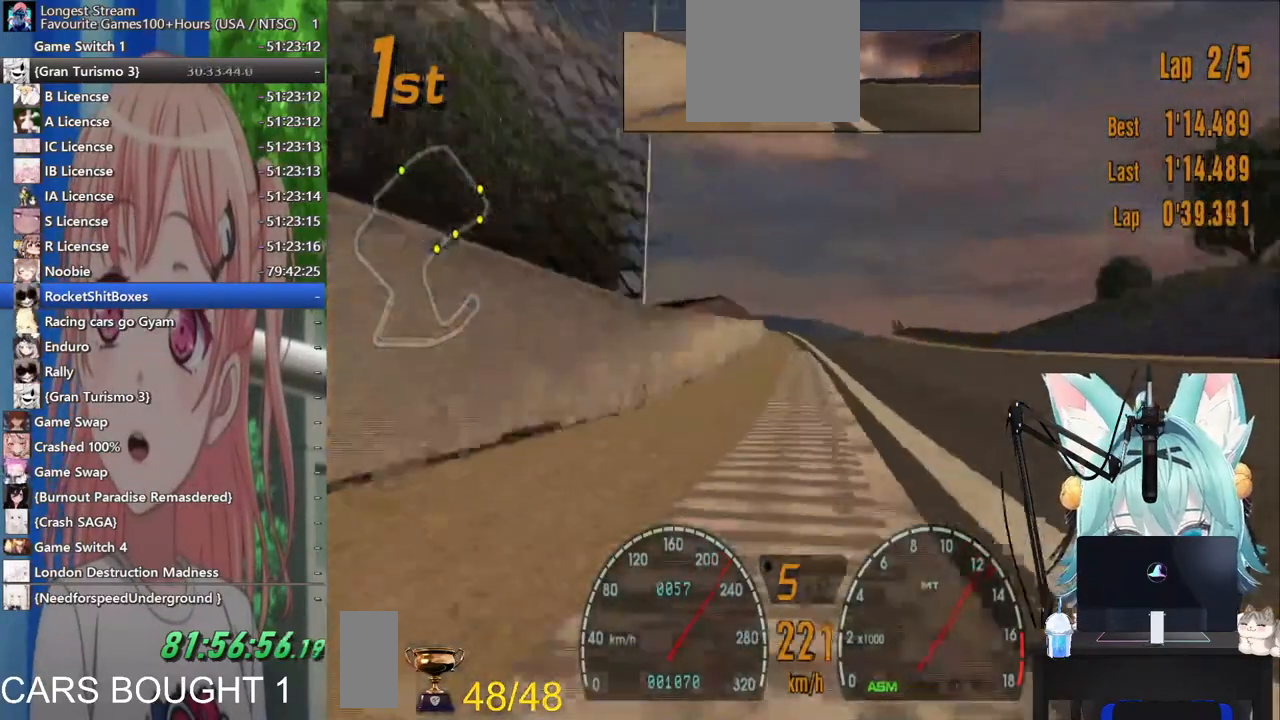
{"buttons": [], "left_stick": "right", "right_stick": "center", "events": [[267, "left_stick", "right"]]}
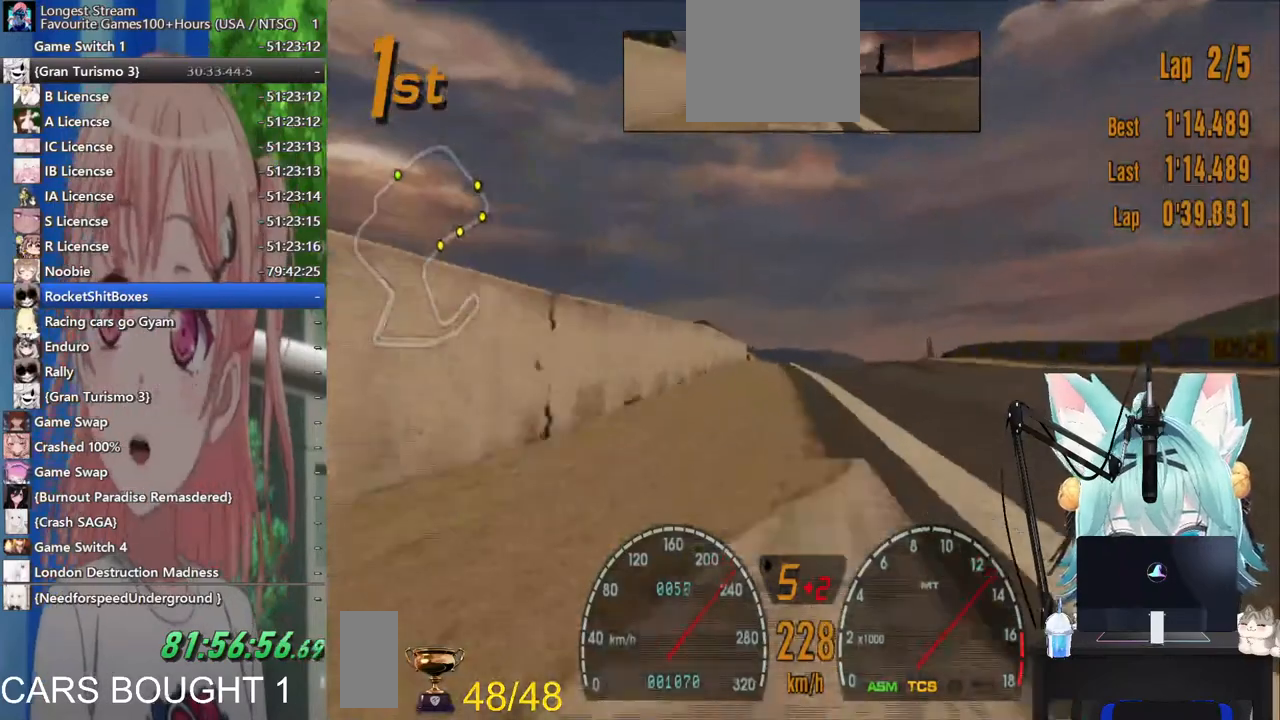
{"buttons": ["SQUARE"], "left_stick": "center", "right_stick": "center", "events": [[350, "left_stick", "center"], [483, "SQUARE", "down"]]}
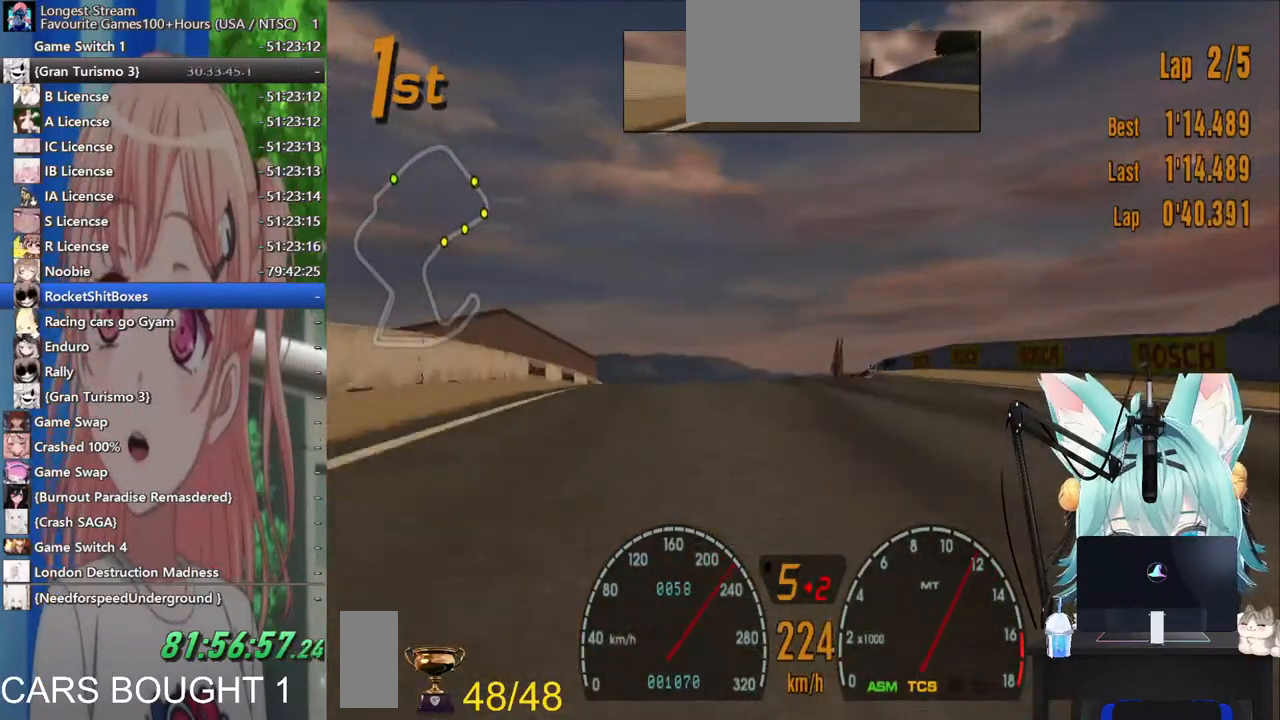
{"buttons": [], "left_stick": "left", "right_stick": "center", "events": [[100, "left_stick", "left"], [133, "SQUARE", "up"]]}